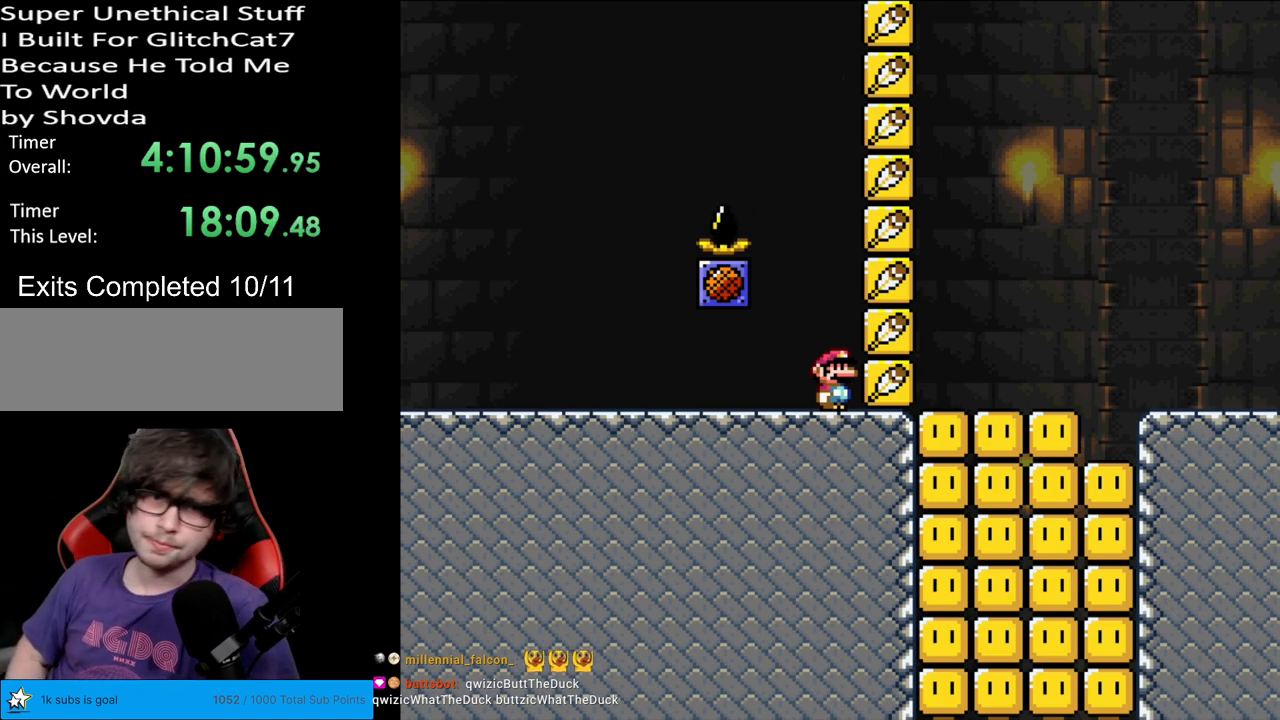
Gameplay with a controller (Nintendo layout); each line is a JSON object with the inputs held at the frame after it. "events" lists button and stick changes between this image and that frame as [ms after this image, input, new state], when the widget could be followed in between. Not read: L3 R3.
{"buttons": ["Y", "DPAD_RIGHT"], "events": [[67, "Y", "down"], [333, "DPAD_RIGHT", "down"]]}
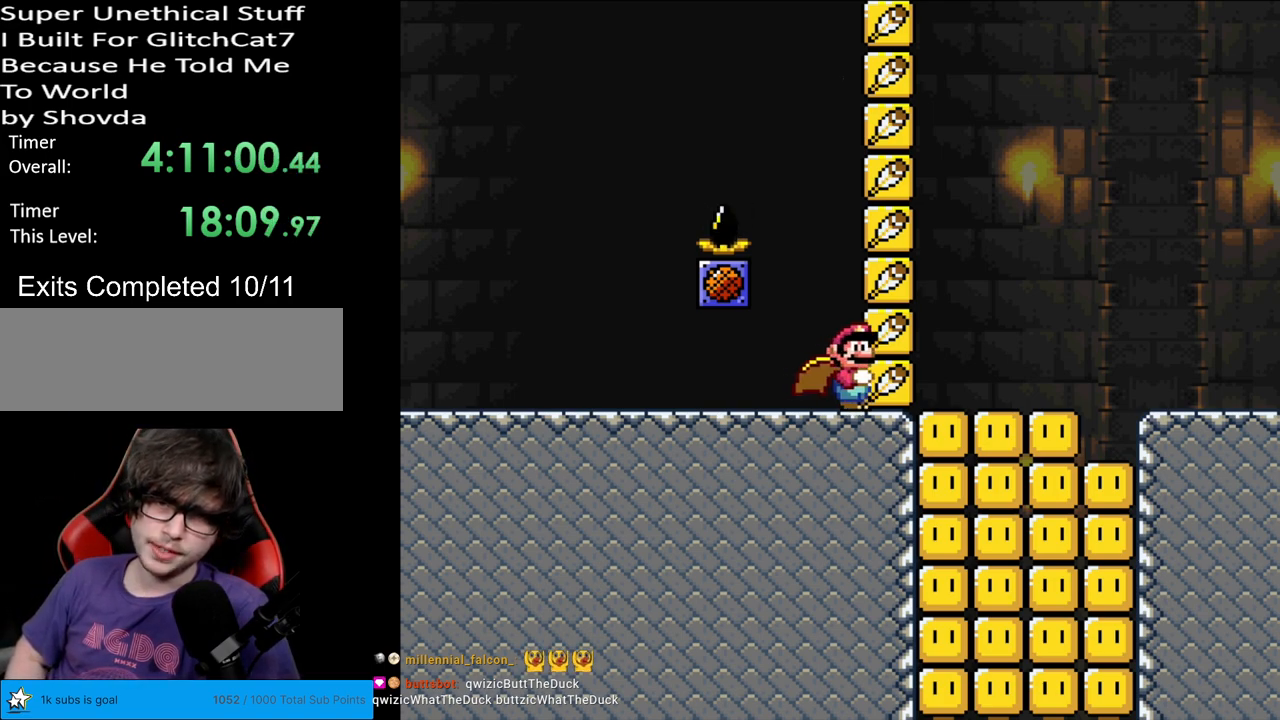
{"buttons": ["X"], "events": [[183, "Y", "up"], [233, "DPAD_RIGHT", "up"], [317, "X", "down"], [333, "DPAD_LEFT", "down"], [450, "DPAD_LEFT", "up"]]}
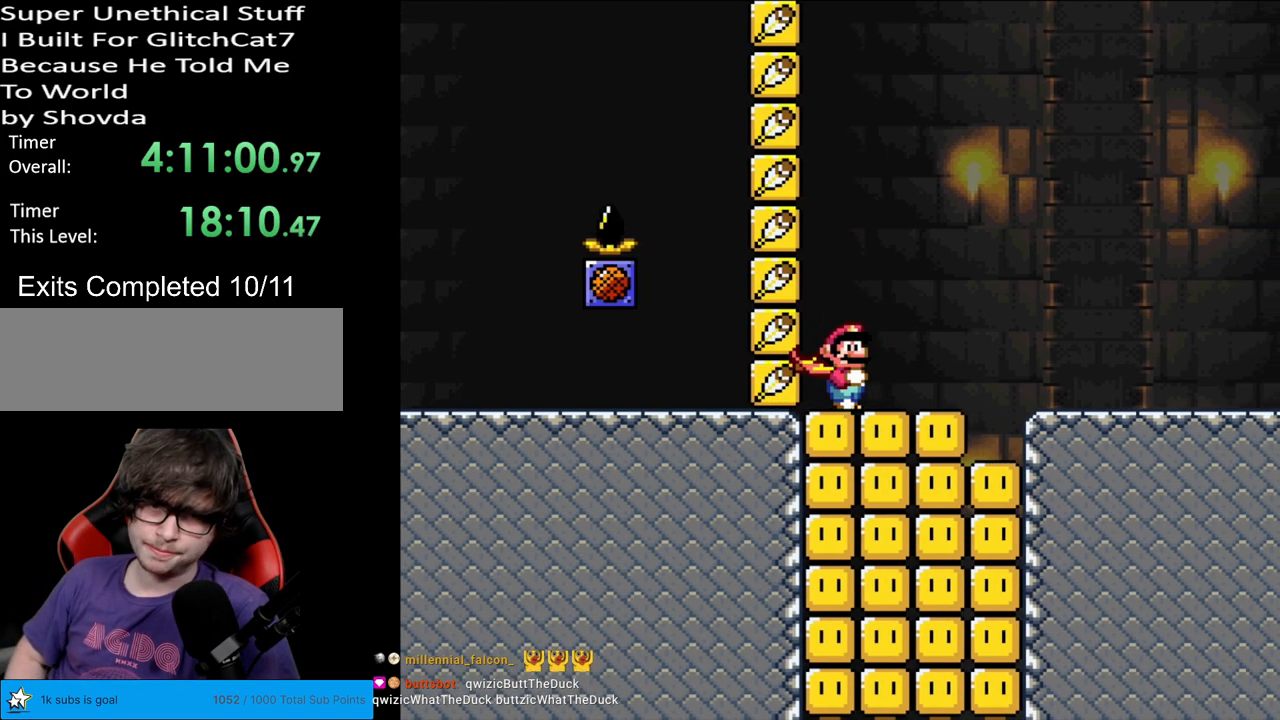
{"buttons": ["X", "DPAD_LEFT"], "events": [[267, "DPAD_RIGHT", "down"], [433, "DPAD_RIGHT", "up"], [500, "DPAD_LEFT", "down"]]}
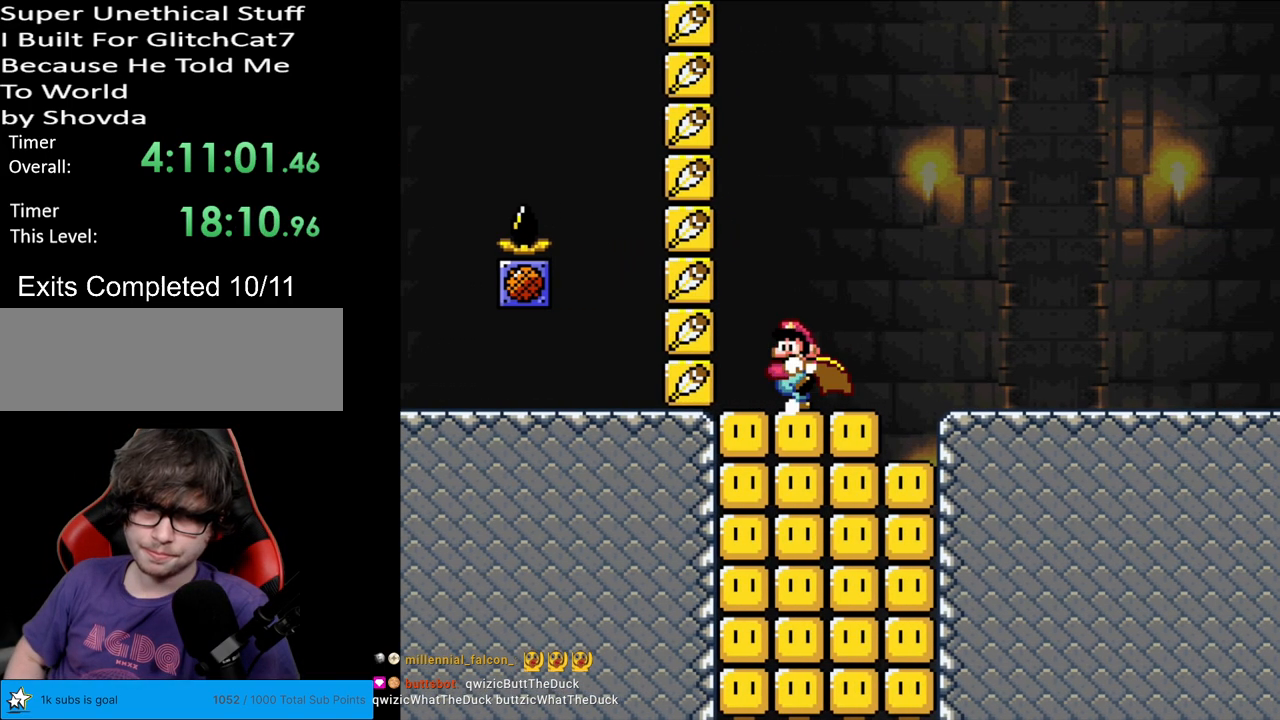
{"buttons": ["X"], "events": [[67, "DPAD_LEFT", "up"], [417, "DPAD_RIGHT", "down"], [467, "DPAD_RIGHT", "up"]]}
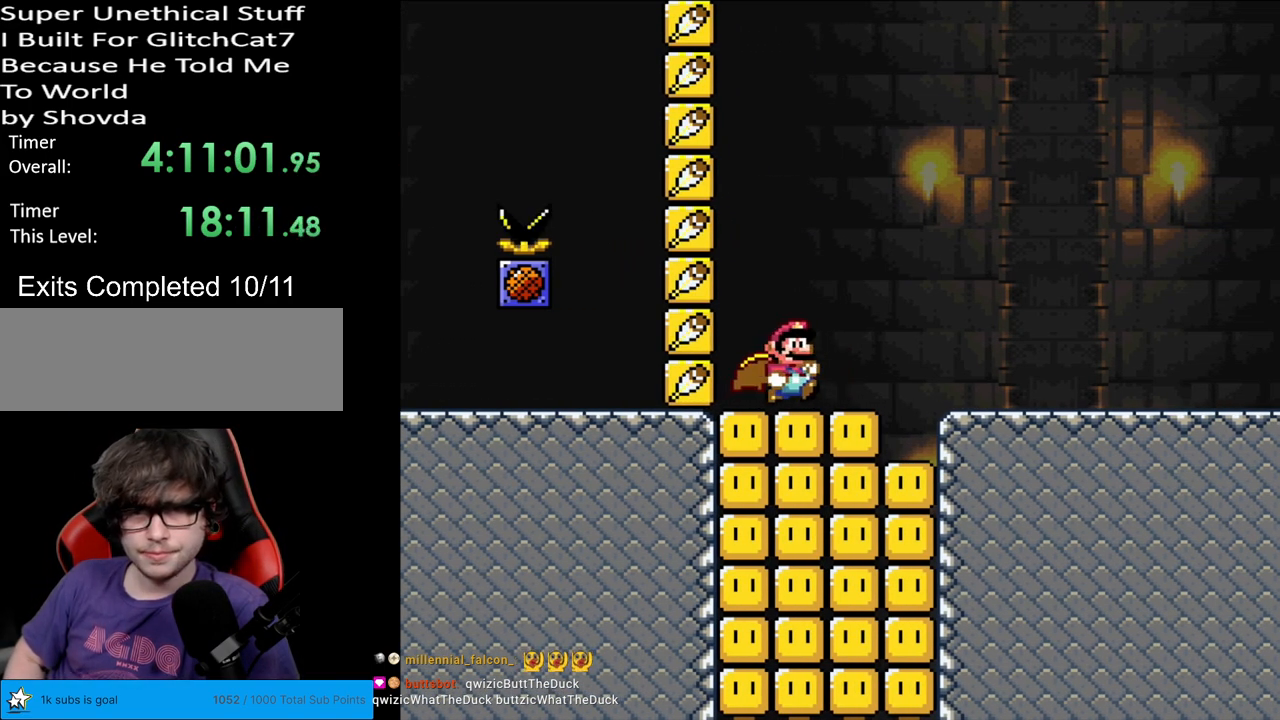
{"buttons": ["X"], "events": [[350, "DPAD_RIGHT", "down"], [383, "DPAD_RIGHT", "up"]]}
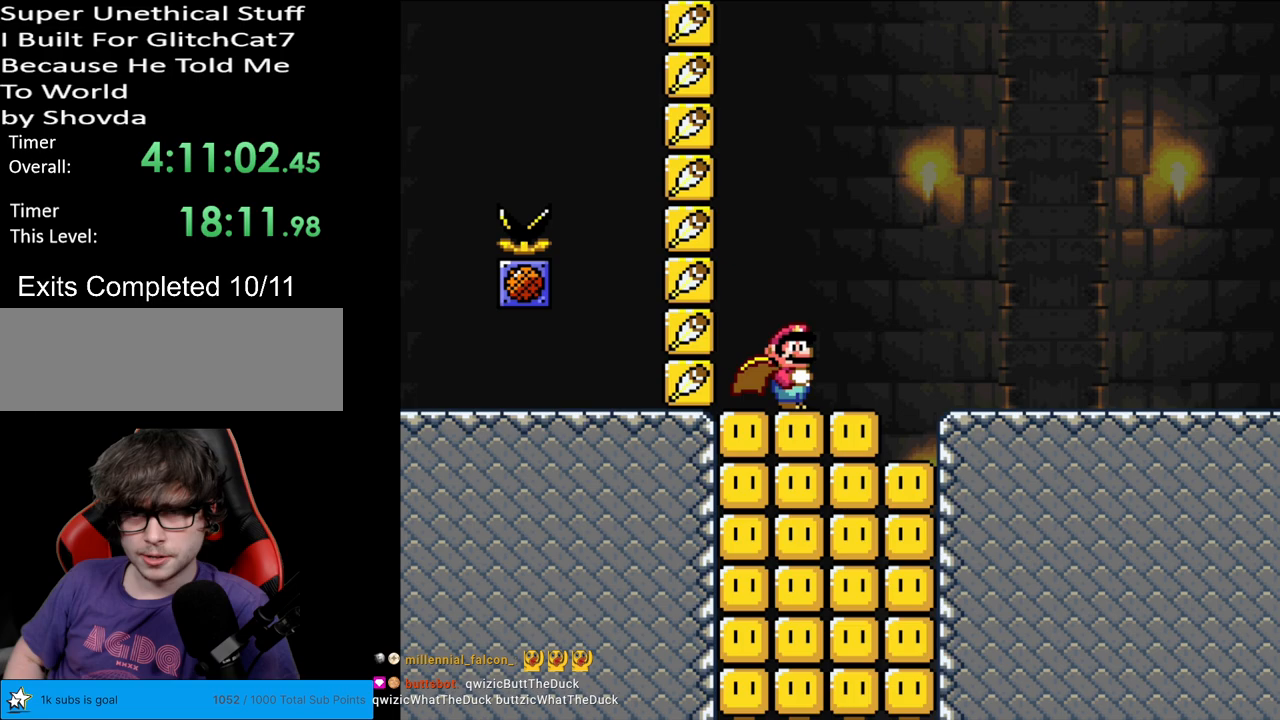
{"buttons": ["X"], "events": [[200, "DPAD_RIGHT", "down"], [250, "DPAD_RIGHT", "up"]]}
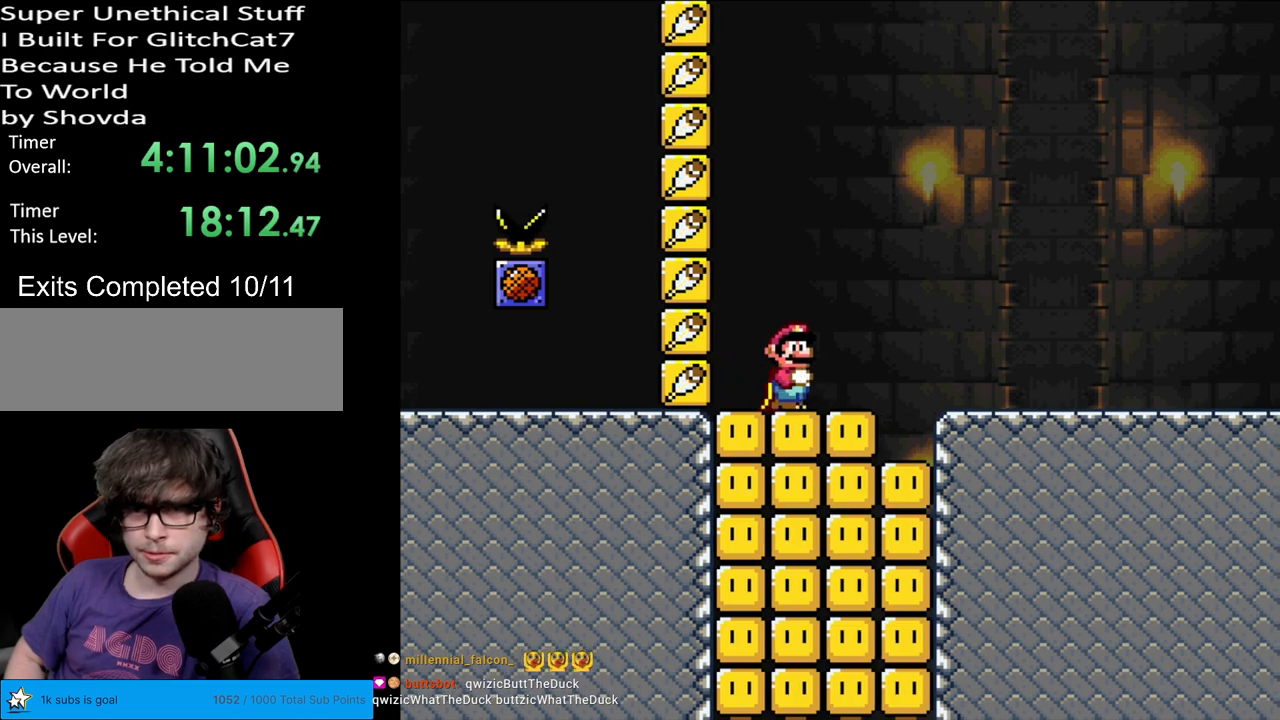
{"buttons": ["X"], "events": [[117, "A", "down"], [200, "A", "up"]]}
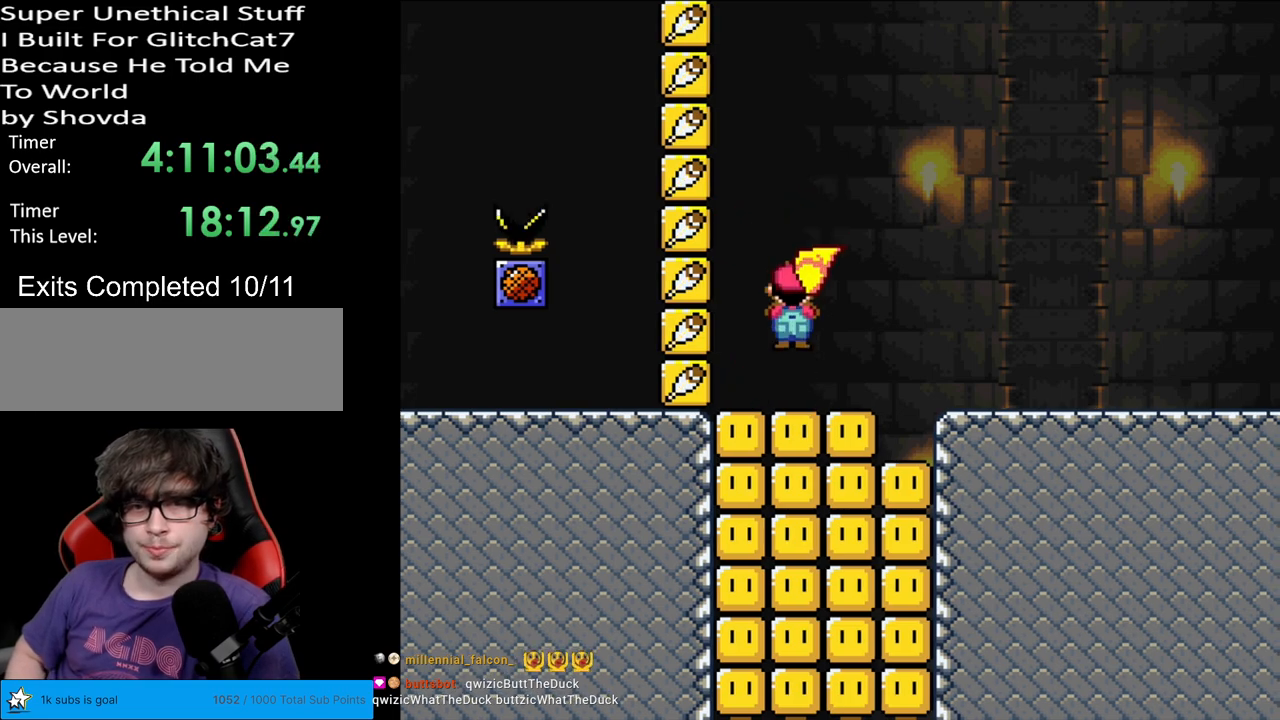
{"buttons": ["X"], "events": []}
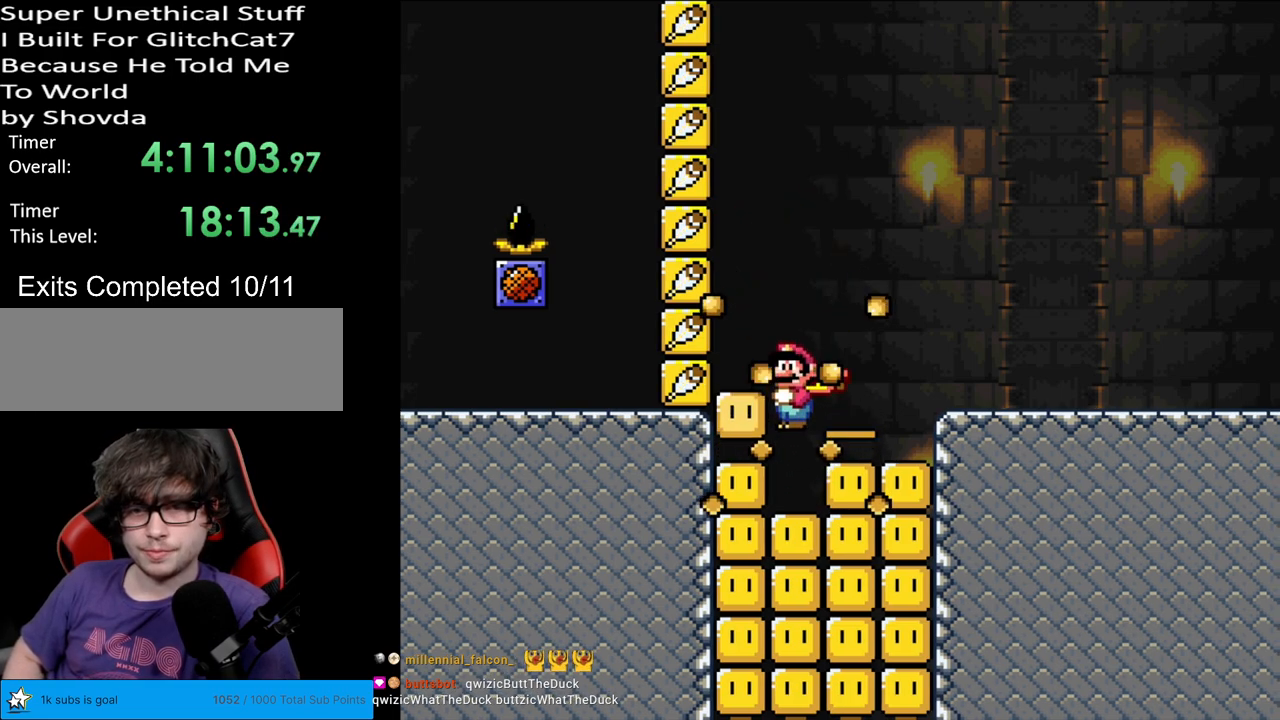
{"buttons": ["X", "DPAD_RIGHT"], "events": [[283, "DPAD_RIGHT", "down"]]}
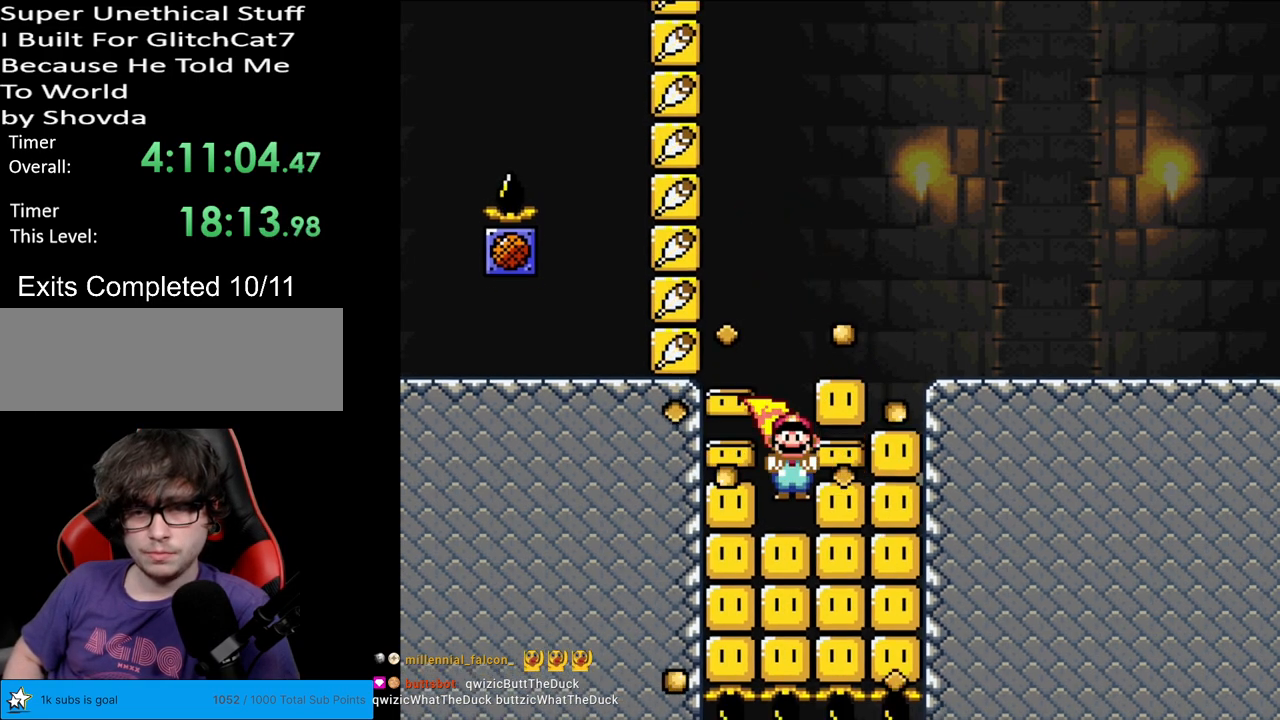
{"buttons": ["X", "DPAD_RIGHT"], "events": []}
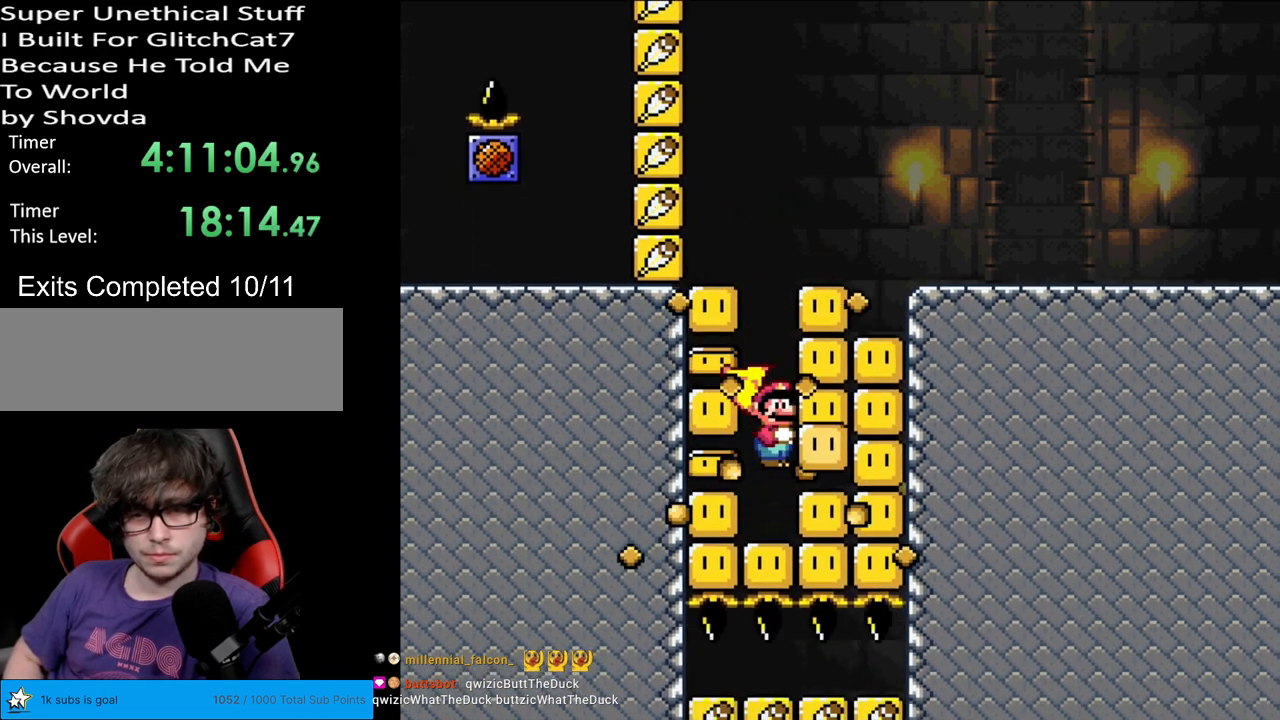
{"buttons": ["X", "DPAD_RIGHT"], "events": []}
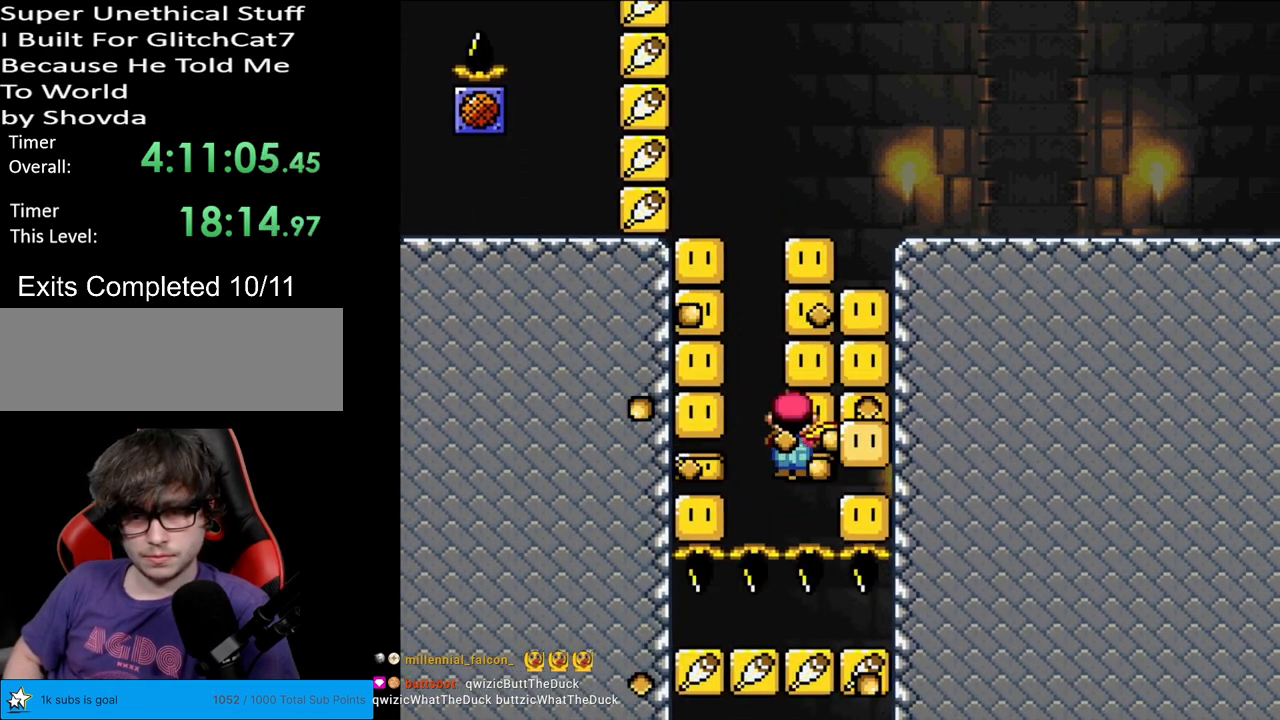
{"buttons": ["X", "DPAD_RIGHT"], "events": []}
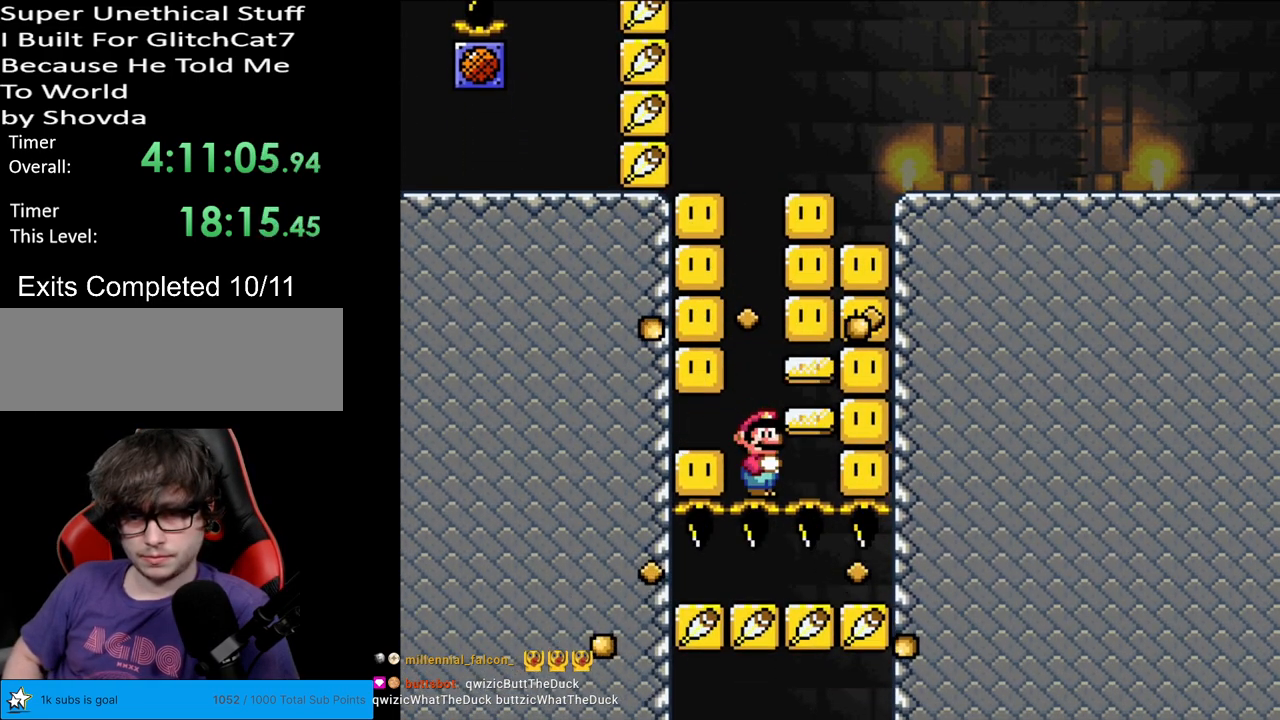
{"buttons": [], "events": [[50, "DPAD_RIGHT", "up"], [450, "X", "up"]]}
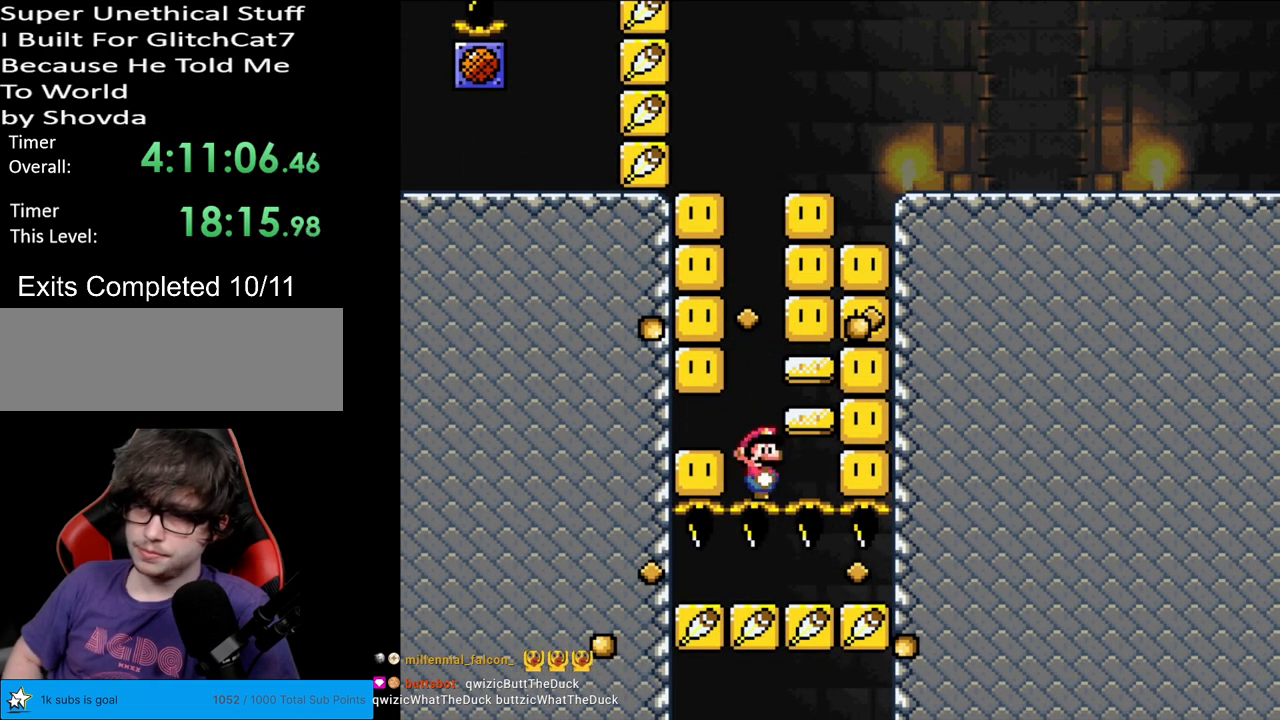
{"buttons": [], "events": []}
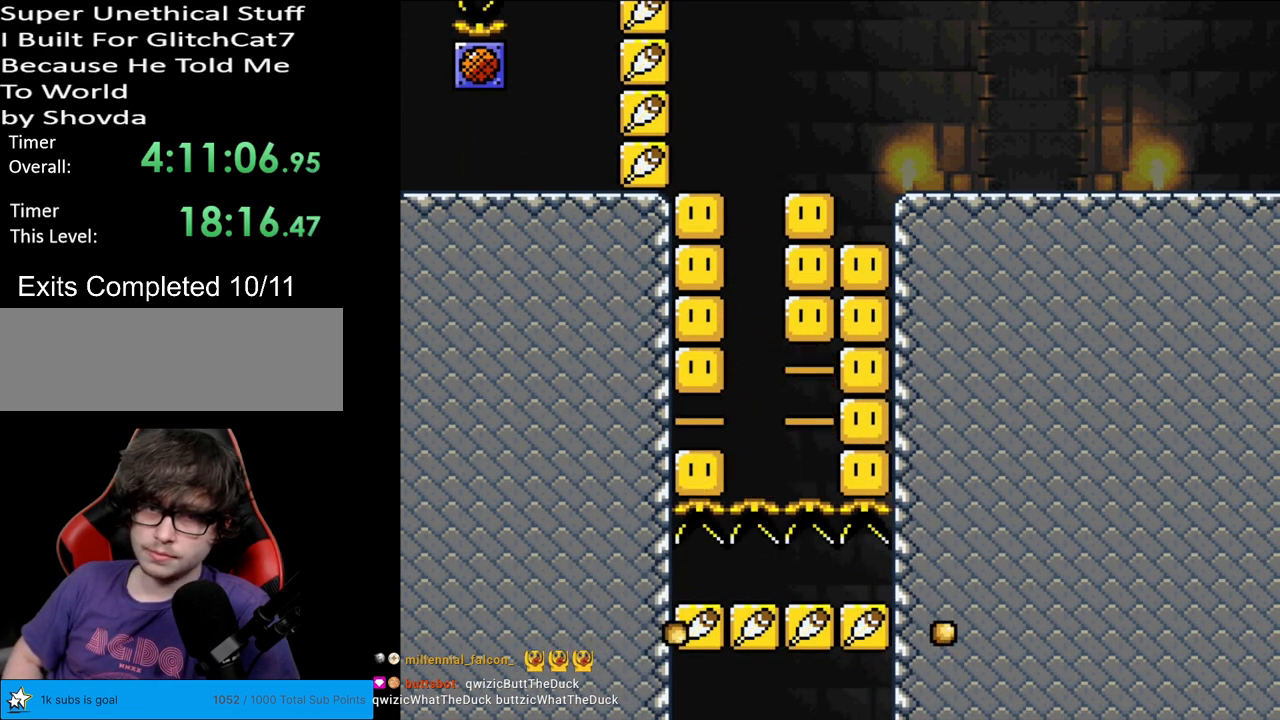
{"buttons": [], "events": []}
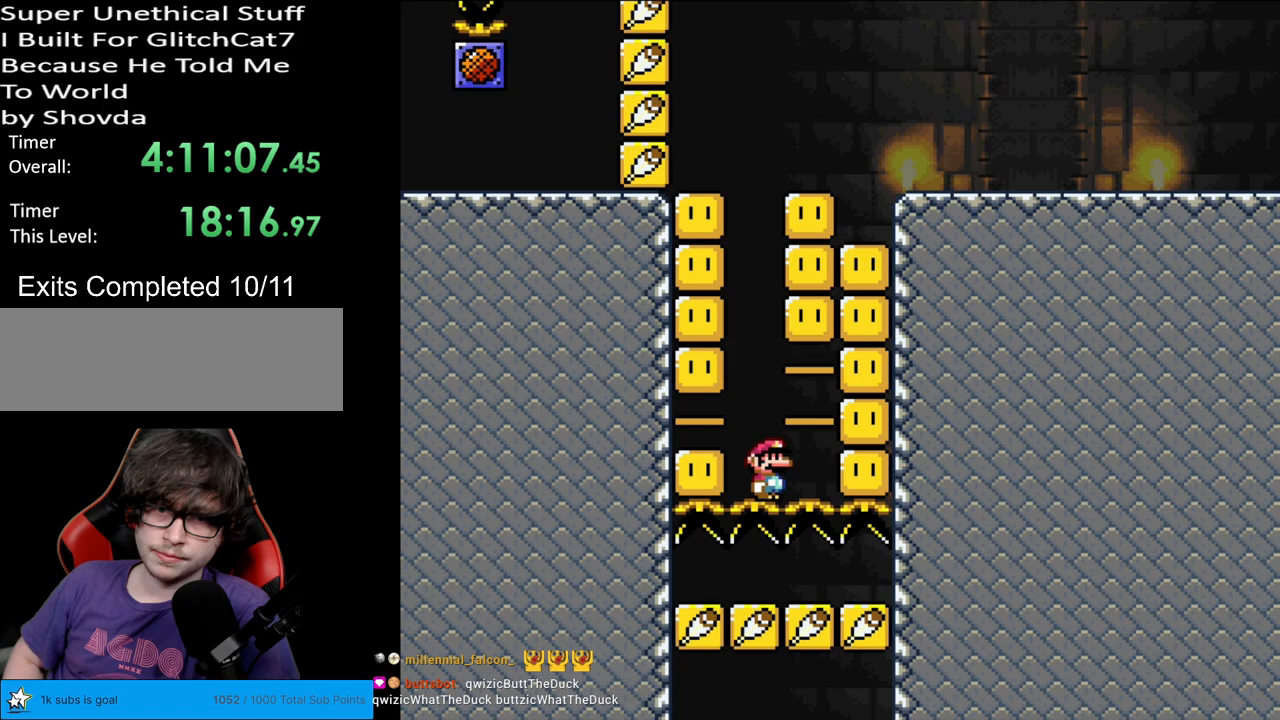
{"buttons": [], "events": []}
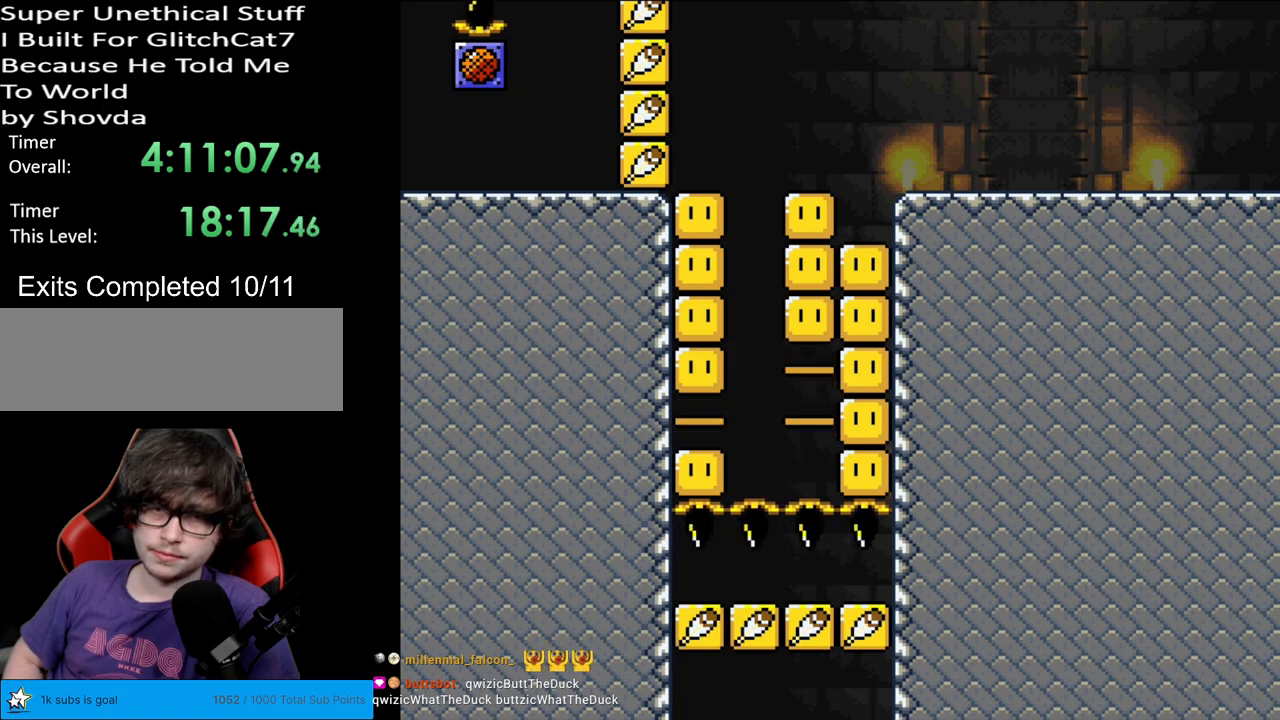
{"buttons": [], "events": []}
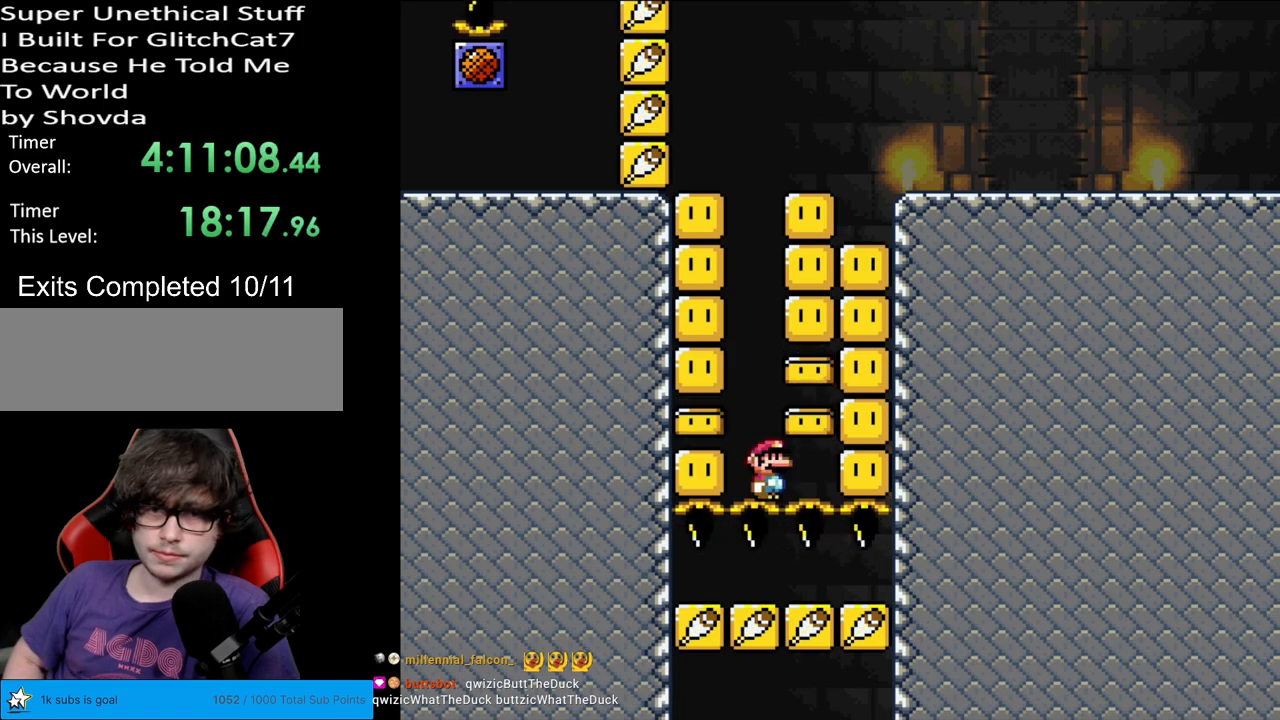
{"buttons": [], "events": []}
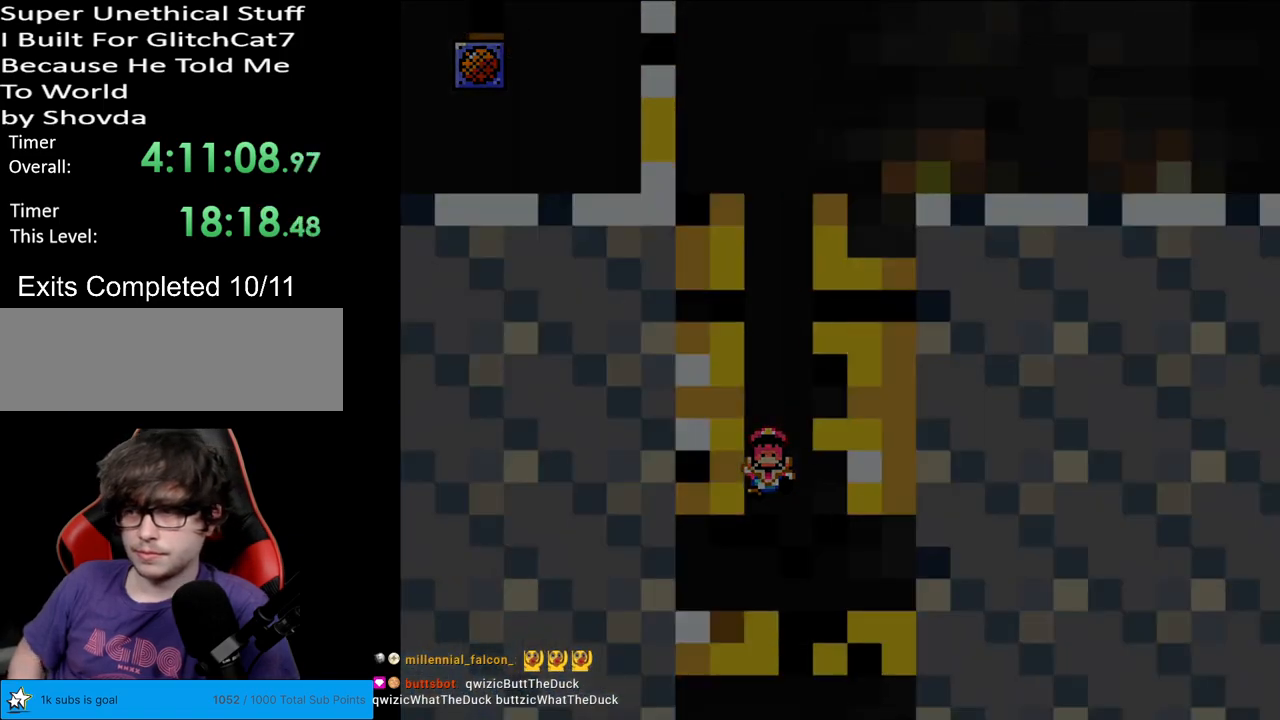
{"buttons": [], "events": []}
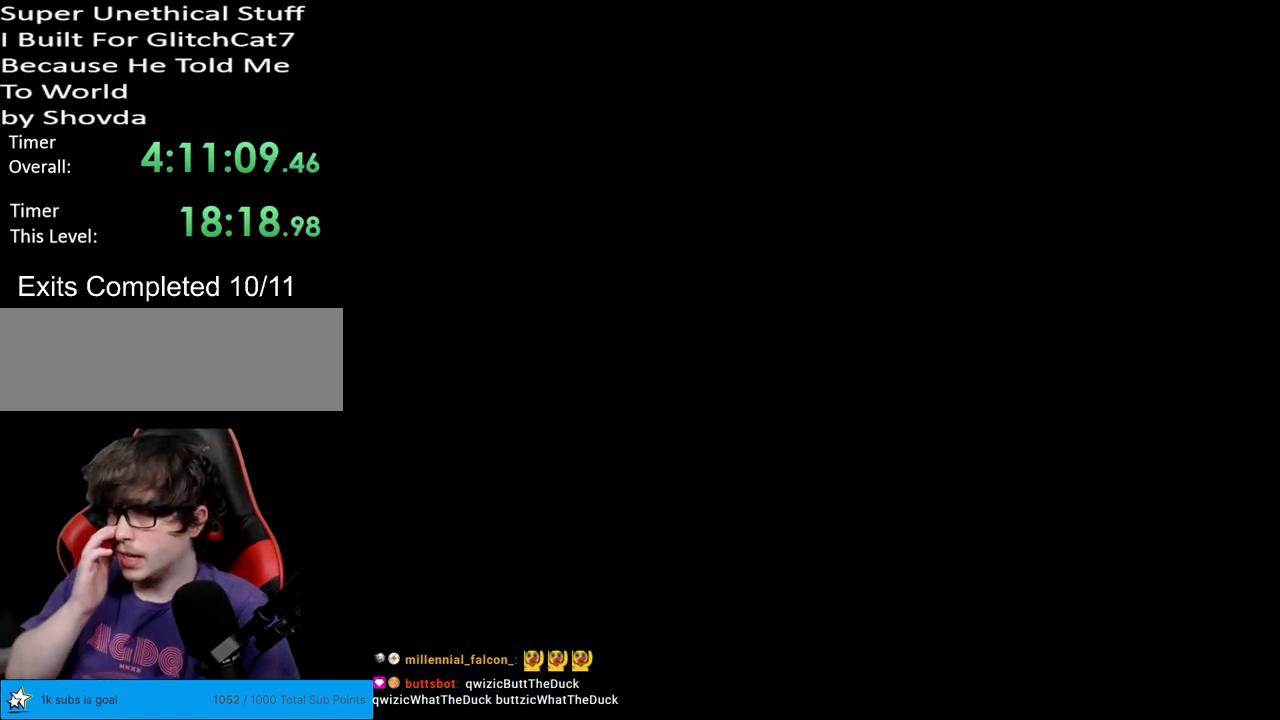
{"buttons": [], "events": []}
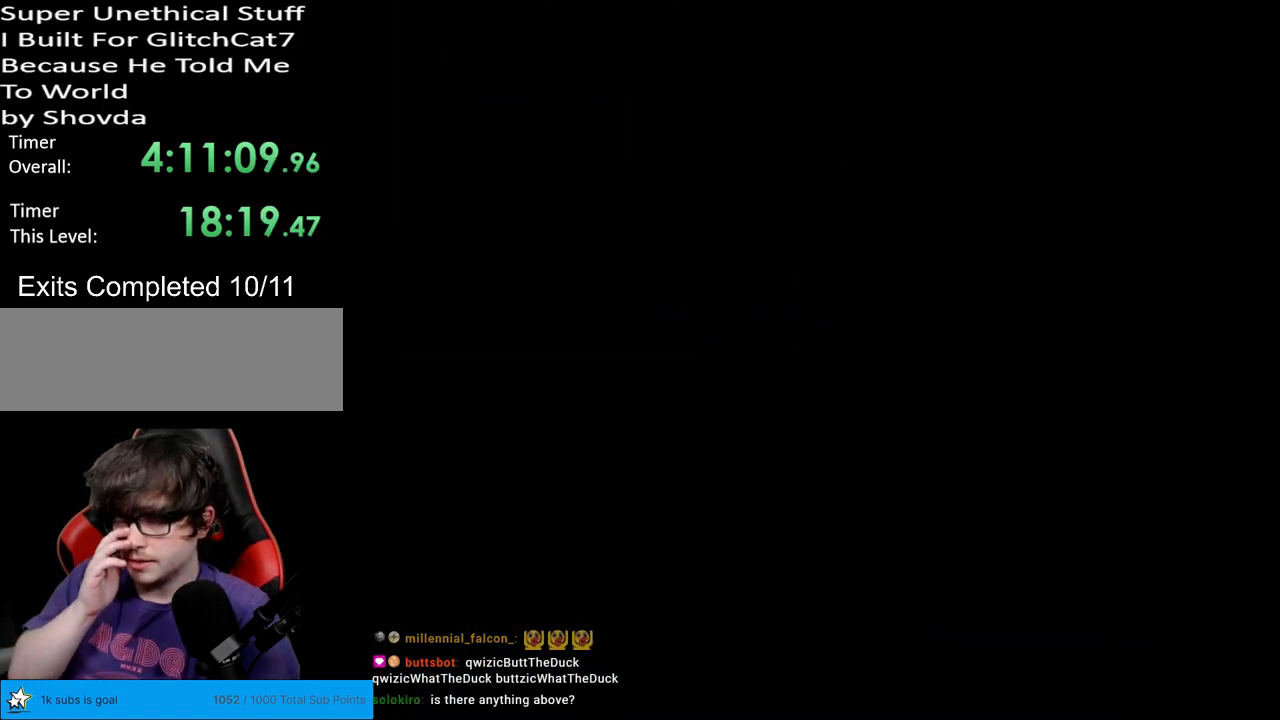
{"buttons": [], "events": []}
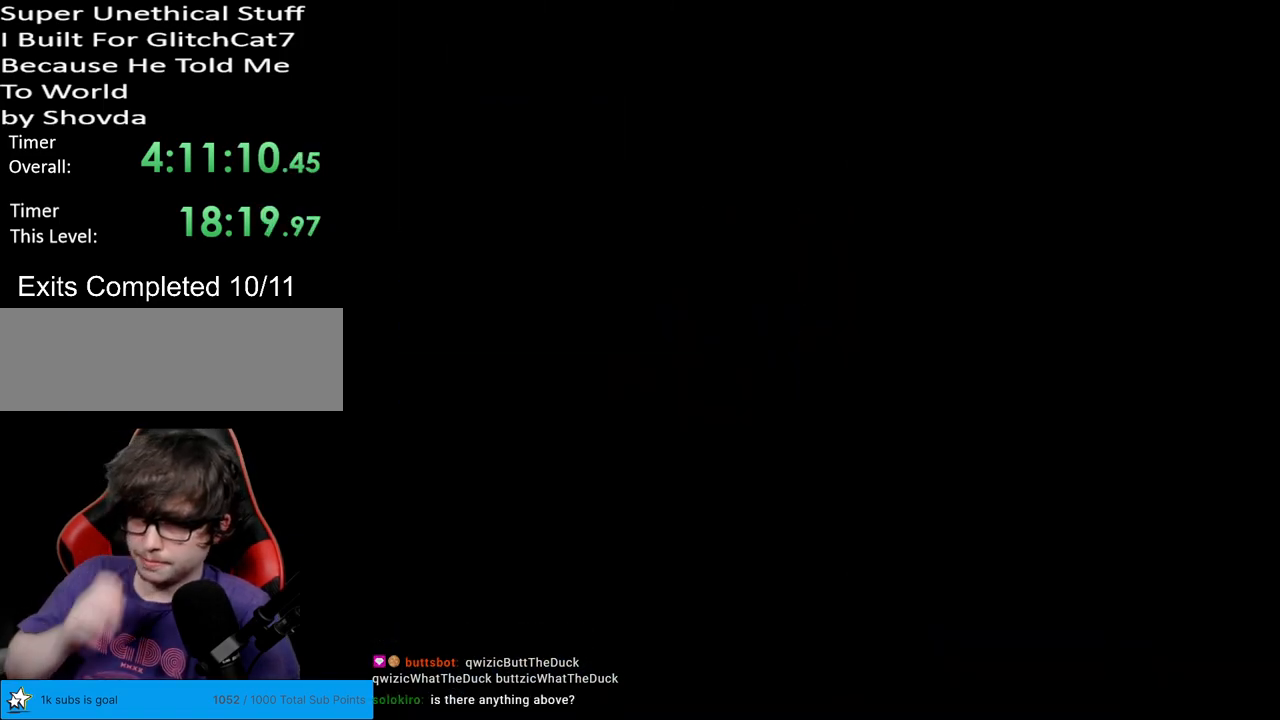
{"buttons": [], "events": []}
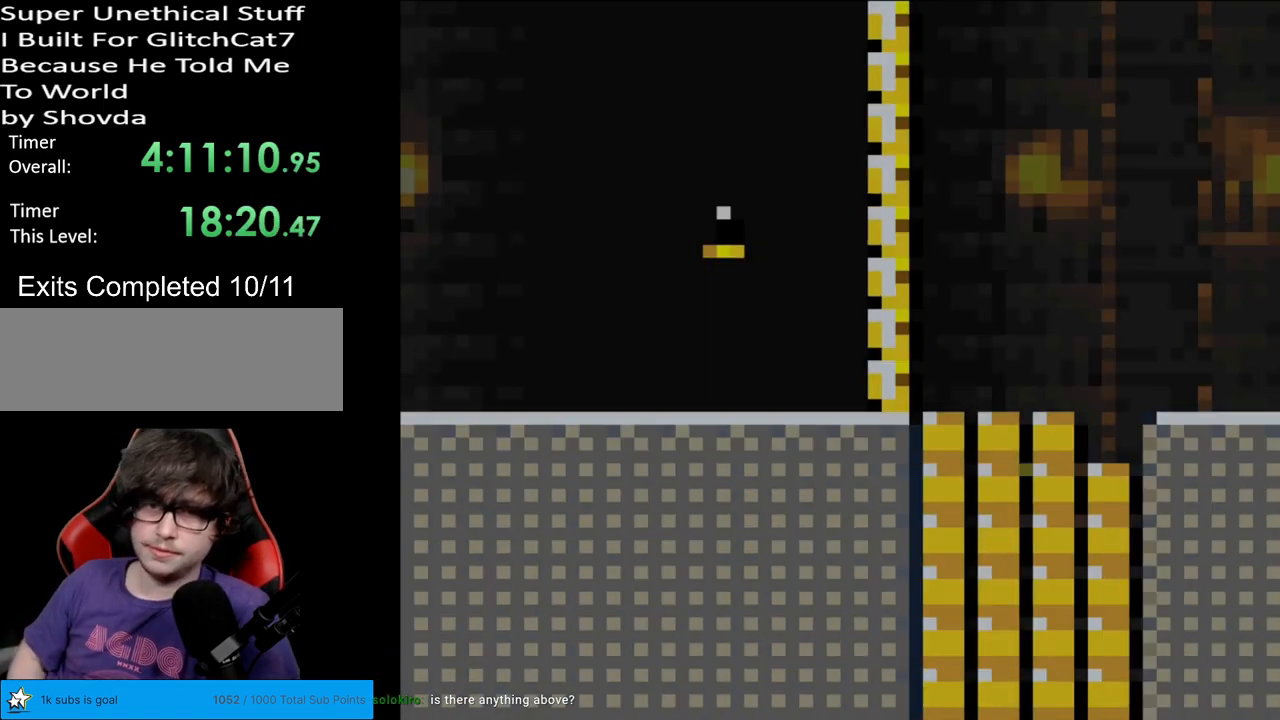
{"buttons": [], "events": []}
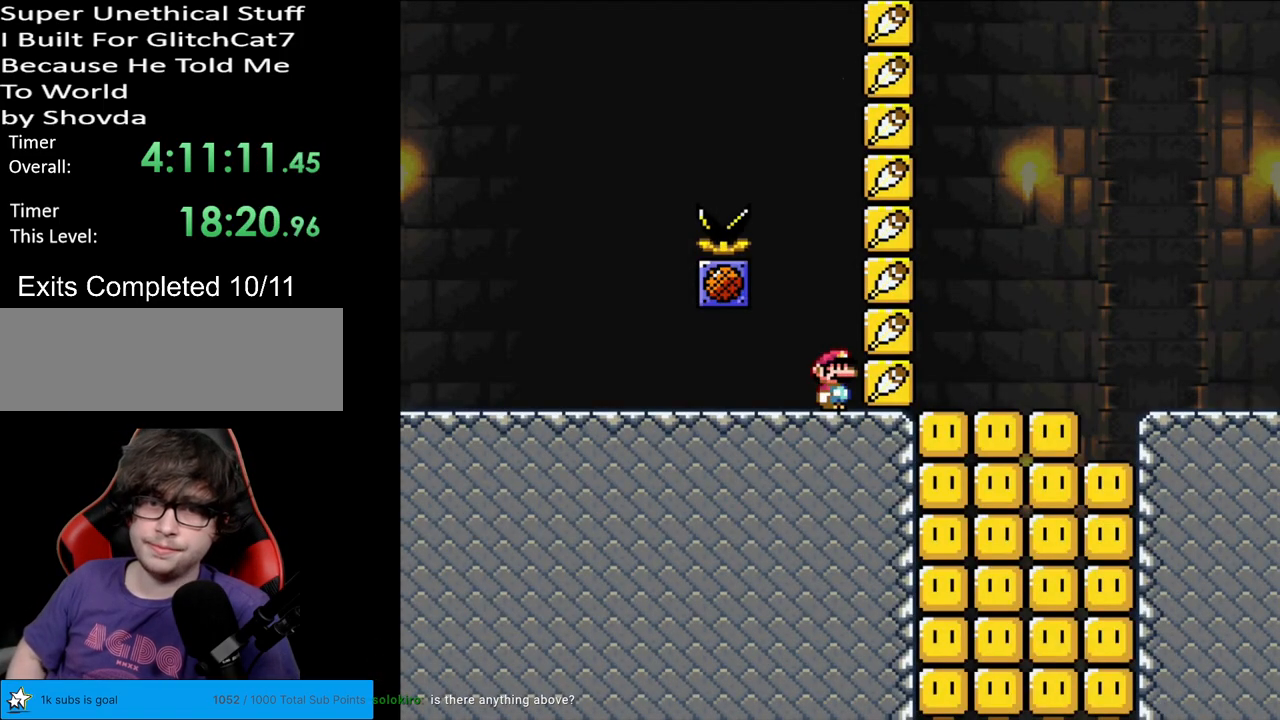
{"buttons": ["X", "DPAD_RIGHT"], "events": [[150, "DPAD_RIGHT", "down"], [233, "X", "down"]]}
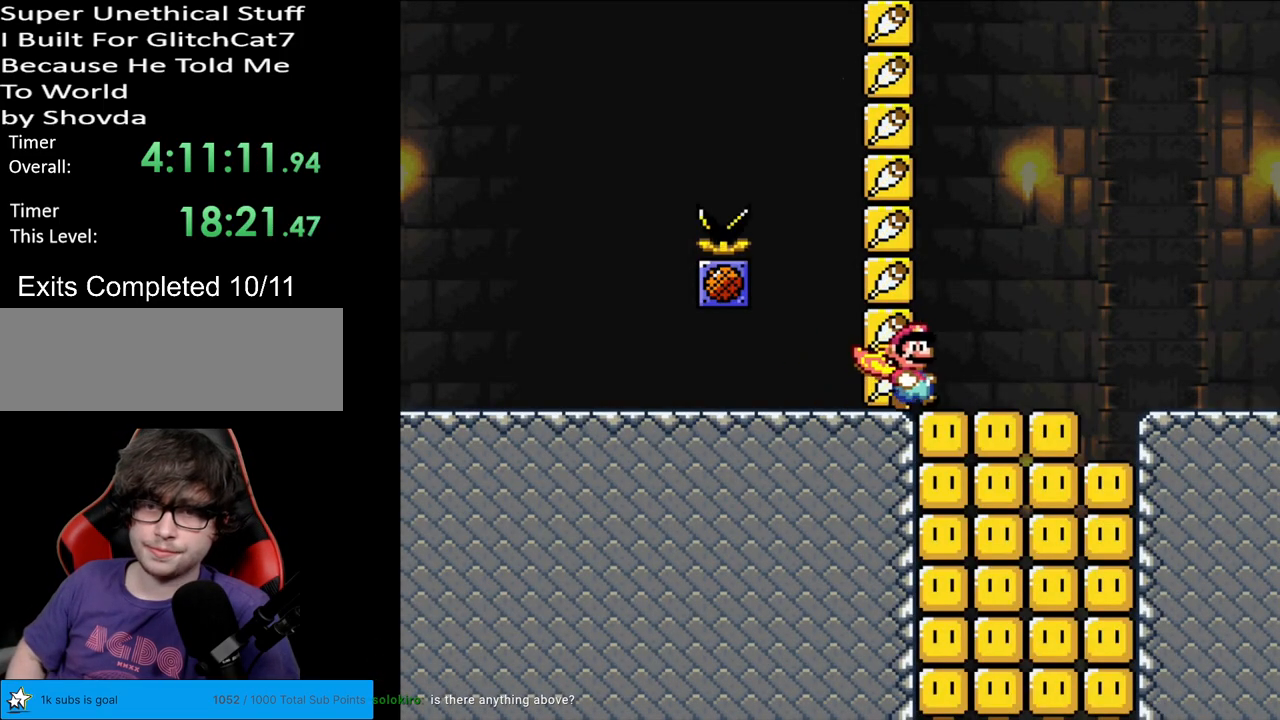
{"buttons": ["X", "DPAD_RIGHT"], "events": []}
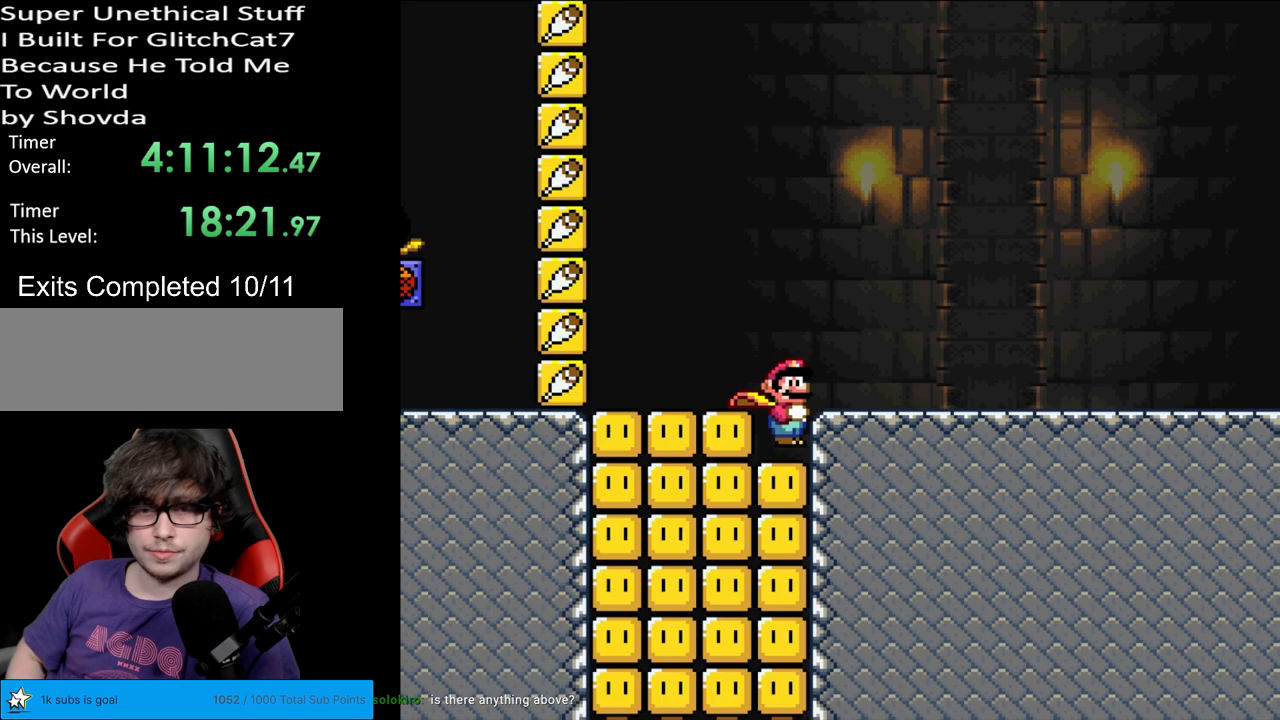
{"buttons": ["X", "DPAD_RIGHT"], "events": []}
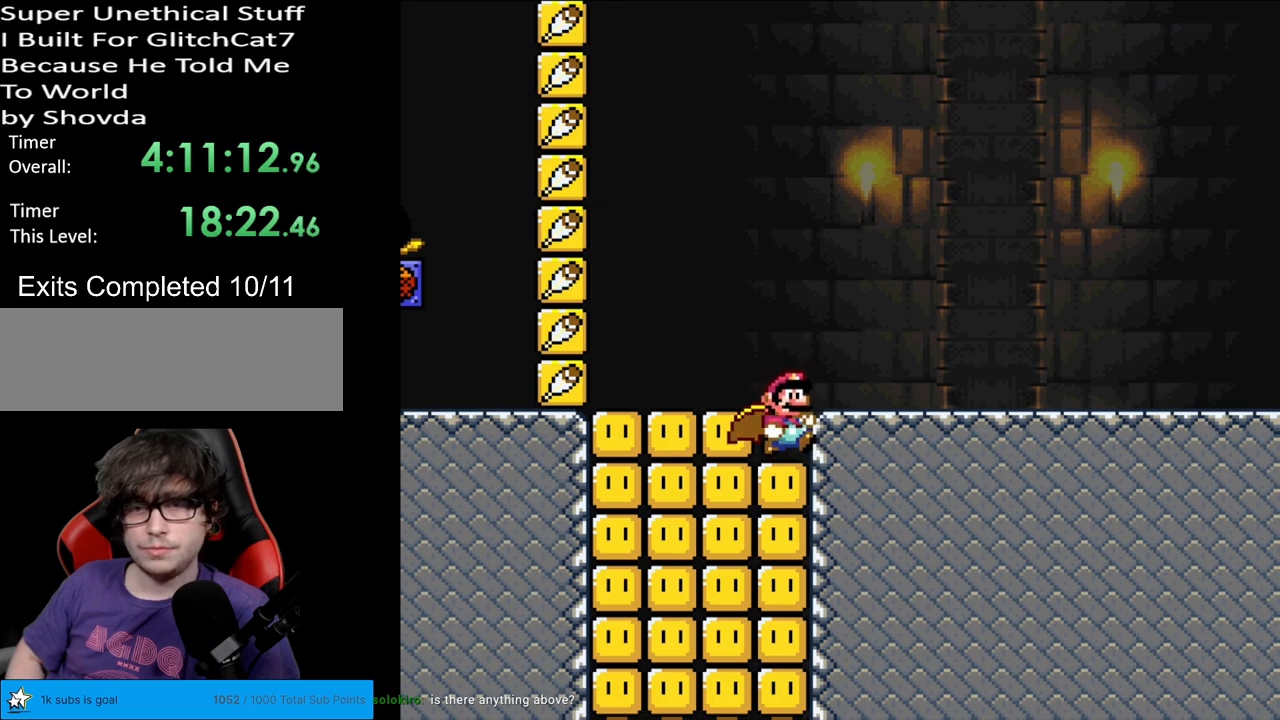
{"buttons": ["X", "DPAD_RIGHT"], "events": [[267, "A", "down"], [333, "A", "up"]]}
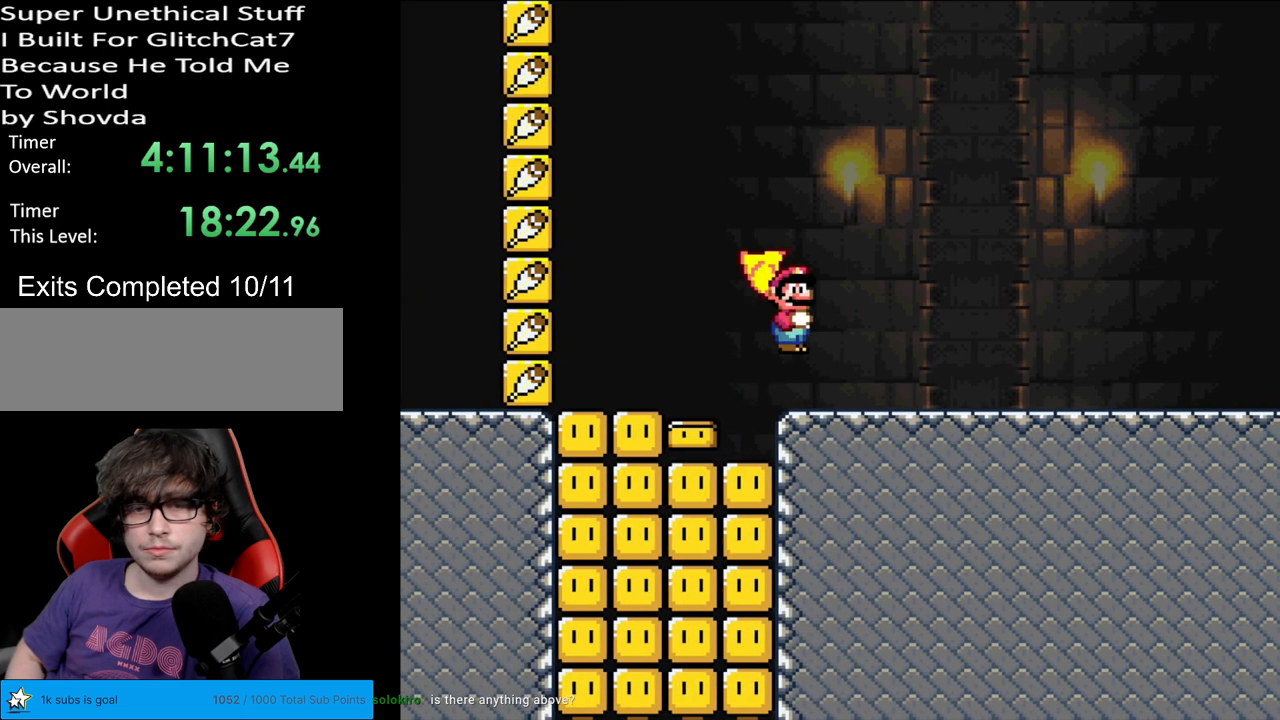
{"buttons": ["X", "DPAD_RIGHT"], "events": []}
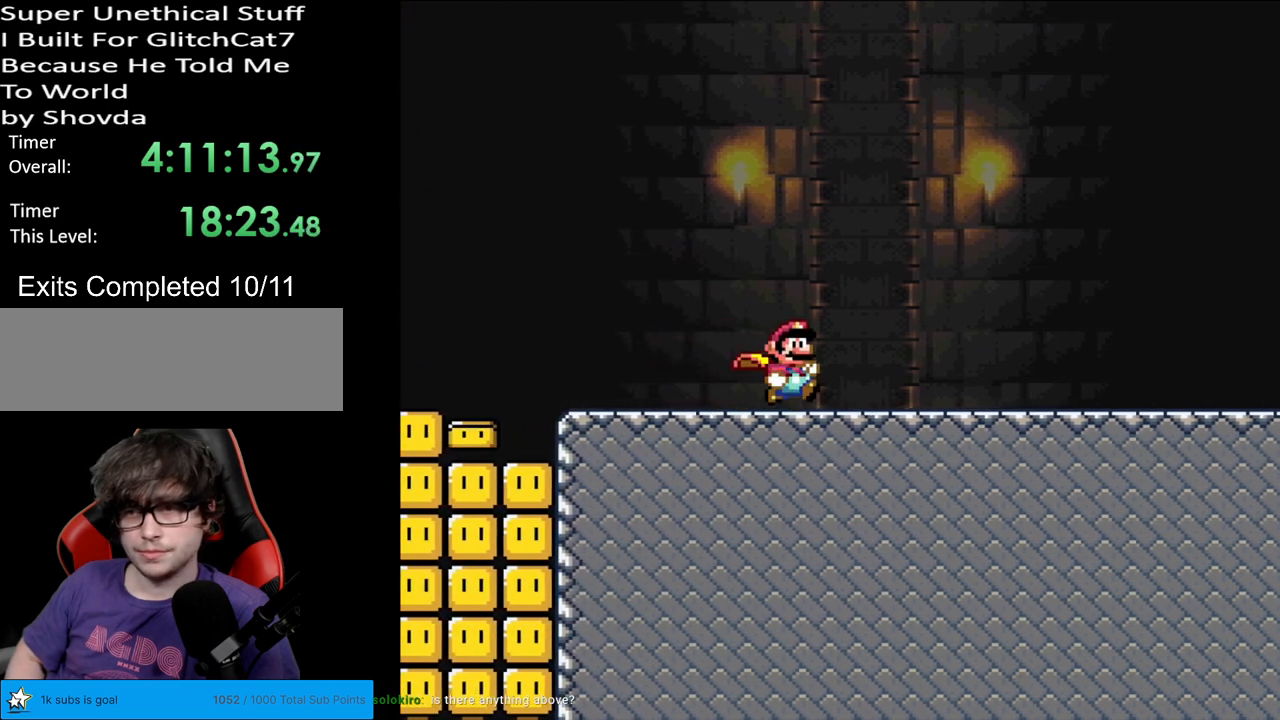
{"buttons": ["X", "DPAD_RIGHT"], "events": []}